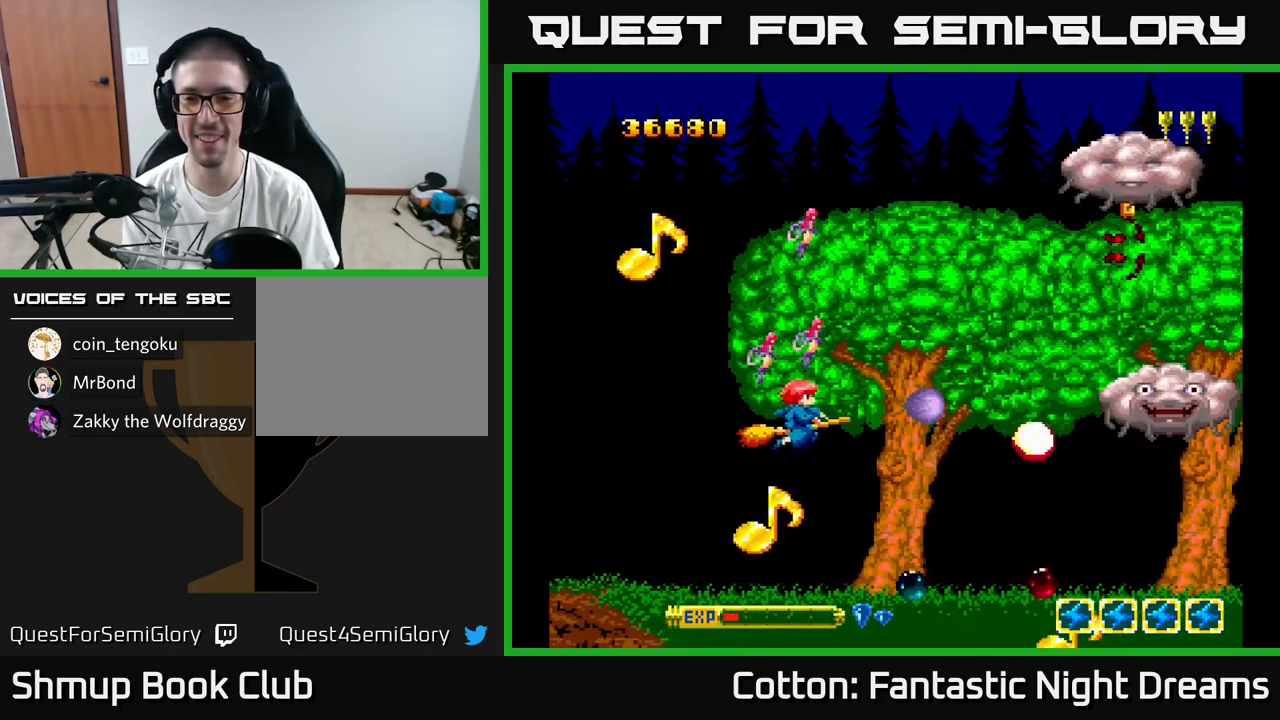
Gameplay with a controller (Xbox layout); each line is a JSON object with the inputs held at the frame after it. "events" lists button and stick changes between this image and that frame as [ms after this image, input, new state], when the widget could be followed in between. Not read: left_stick.
{"buttons": ["B", "Y", "DPAD_UP"], "right_stick": "center", "events": [[33, "DPAD_RIGHT", "up"], [33, "DPAD_UP", "down"]]}
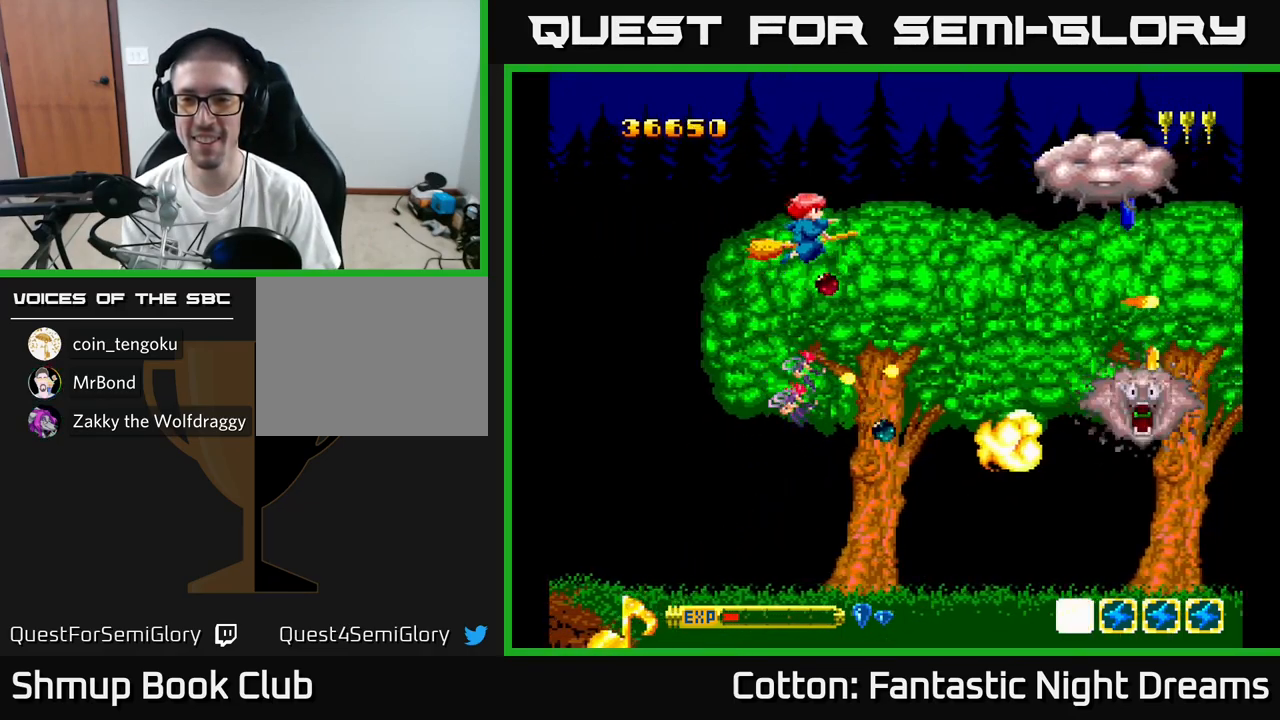
{"buttons": ["B", "Y", "DPAD_UP"], "right_stick": "center", "events": [[167, "DPAD_UP", "up"], [233, "DPAD_RIGHT", "down"], [267, "DPAD_DOWN", "down"], [317, "DPAD_RIGHT", "up"], [350, "DPAD_RIGHT", "down"], [383, "DPAD_DOWN", "up"], [433, "DPAD_RIGHT", "up"], [433, "DPAD_UP", "down"]]}
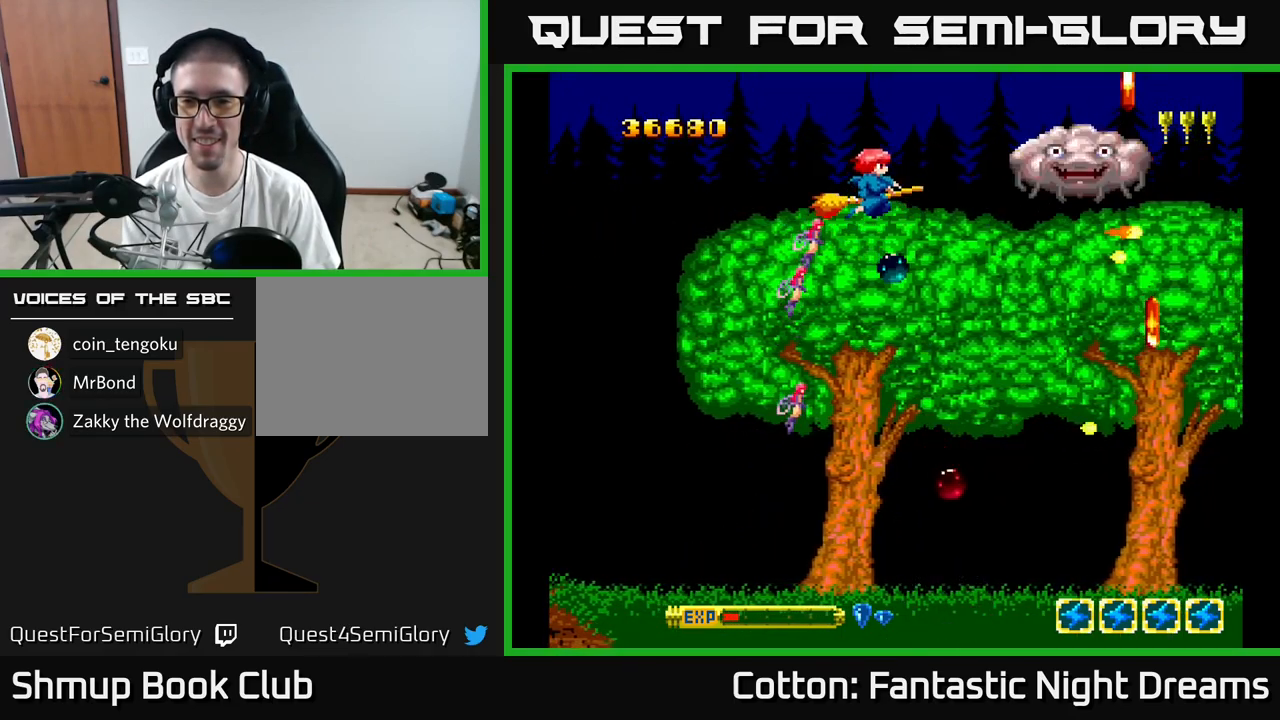
{"buttons": ["B", "Y", "DPAD_DOWN"], "right_stick": "center", "events": [[17, "DPAD_LEFT", "down"], [50, "DPAD_UP", "up"], [83, "DPAD_LEFT", "up"], [117, "DPAD_DOWN", "down"], [217, "DPAD_RIGHT", "down"], [317, "DPAD_RIGHT", "up"]]}
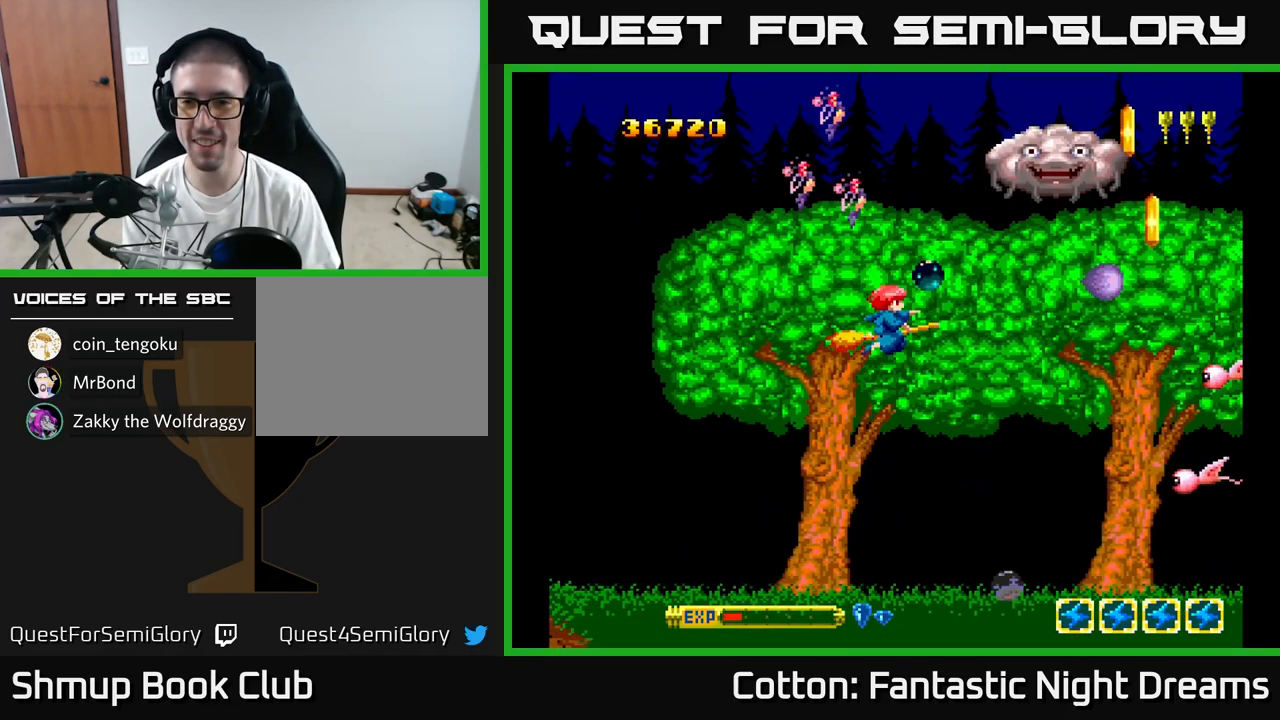
{"buttons": ["B", "Y", "DPAD_LEFT"], "right_stick": "center", "events": [[83, "DPAD_RIGHT", "down"], [183, "DPAD_RIGHT", "up"], [433, "DPAD_LEFT", "down"], [466, "DPAD_DOWN", "up"]]}
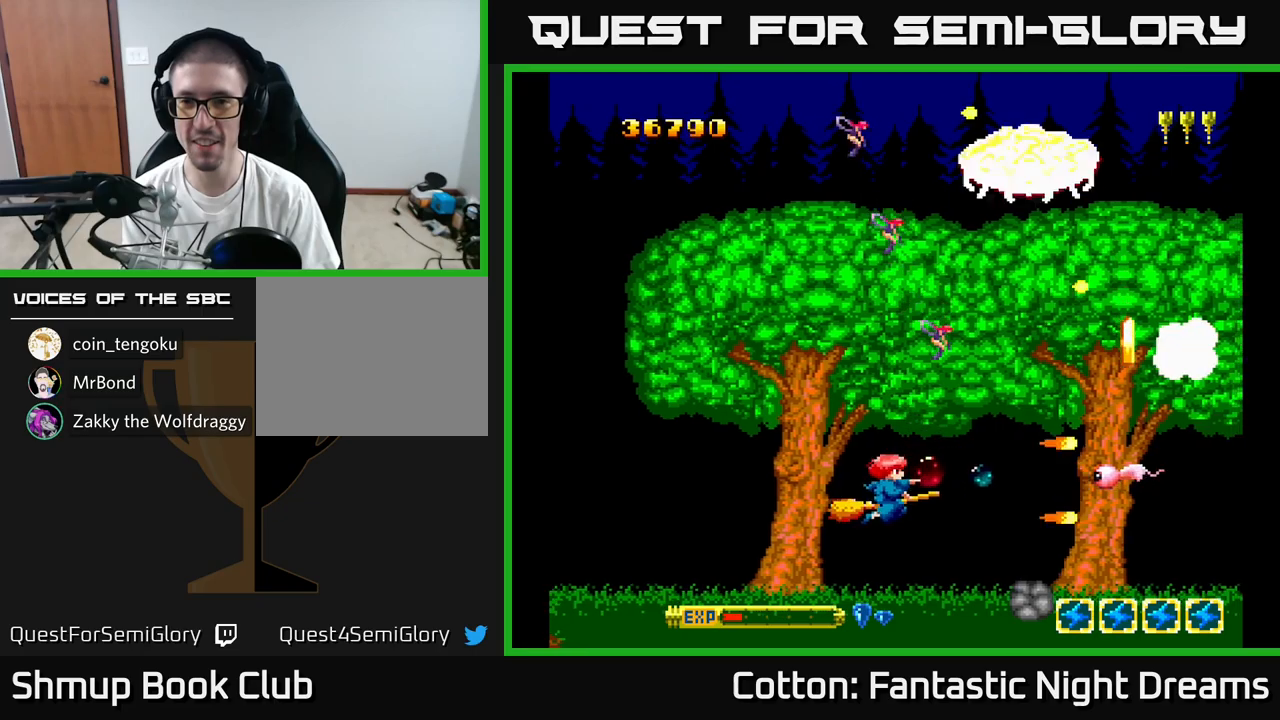
{"buttons": ["Y", "DPAD_UP"], "right_stick": "center", "events": [[33, "DPAD_LEFT", "up"], [33, "DPAD_UP", "down"], [467, "B", "up"]]}
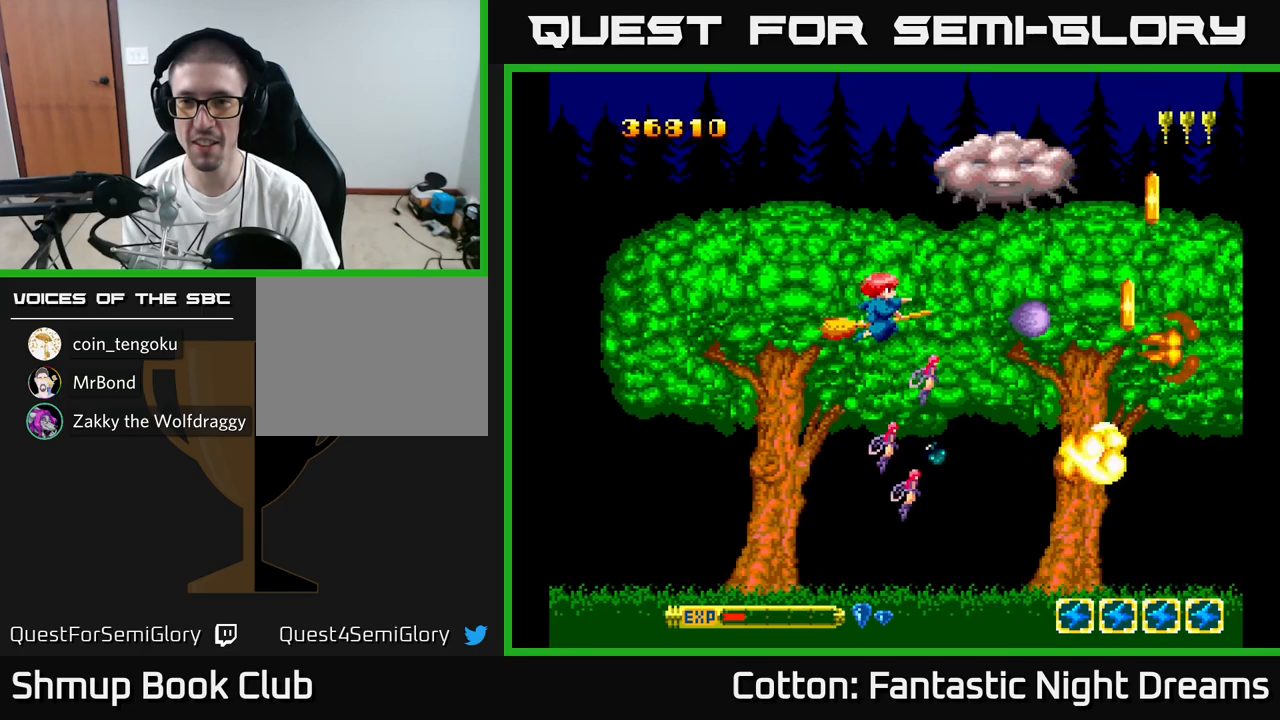
{"buttons": ["B", "Y"], "right_stick": "center", "events": [[67, "Y", "up"], [100, "DPAD_LEFT", "down"], [200, "Y", "down"], [267, "DPAD_LEFT", "up"], [350, "DPAD_UP", "up"], [500, "B", "down"]]}
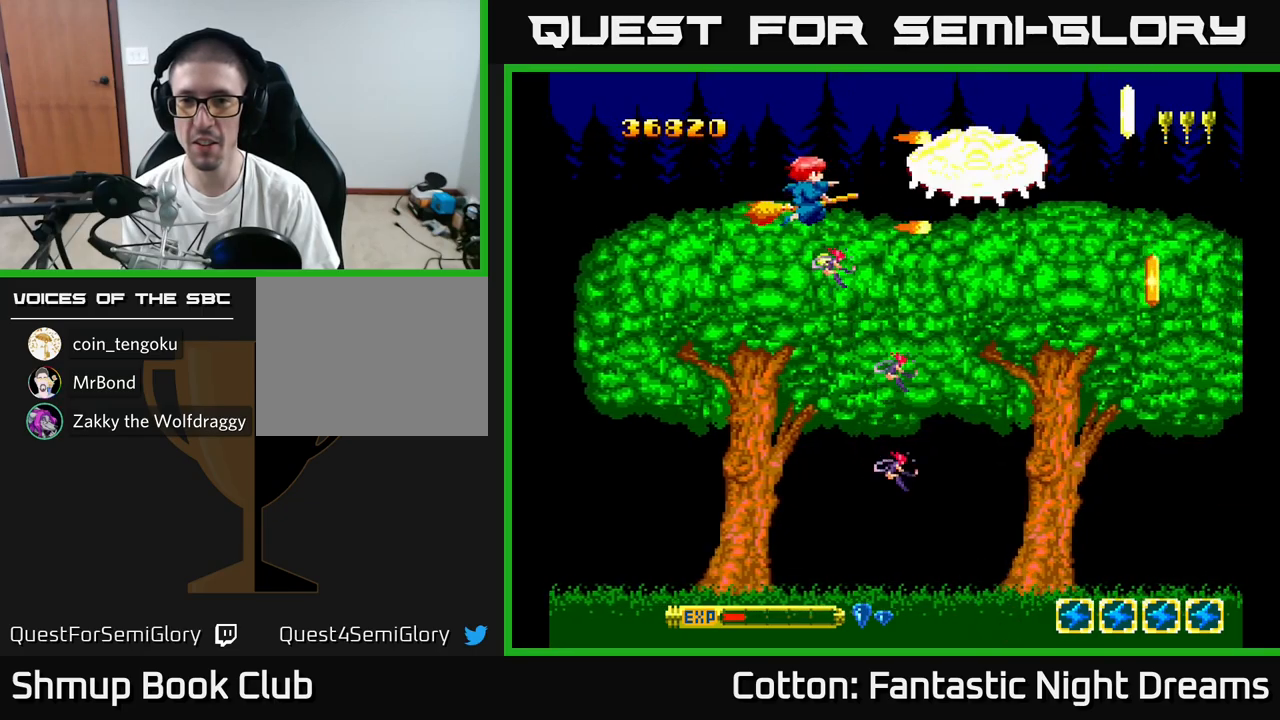
{"buttons": ["B", "Y", "DPAD_DOWN", "DPAD_RIGHT"], "right_stick": "center", "events": [[333, "DPAD_DOWN", "down"], [333, "DPAD_RIGHT", "down"]]}
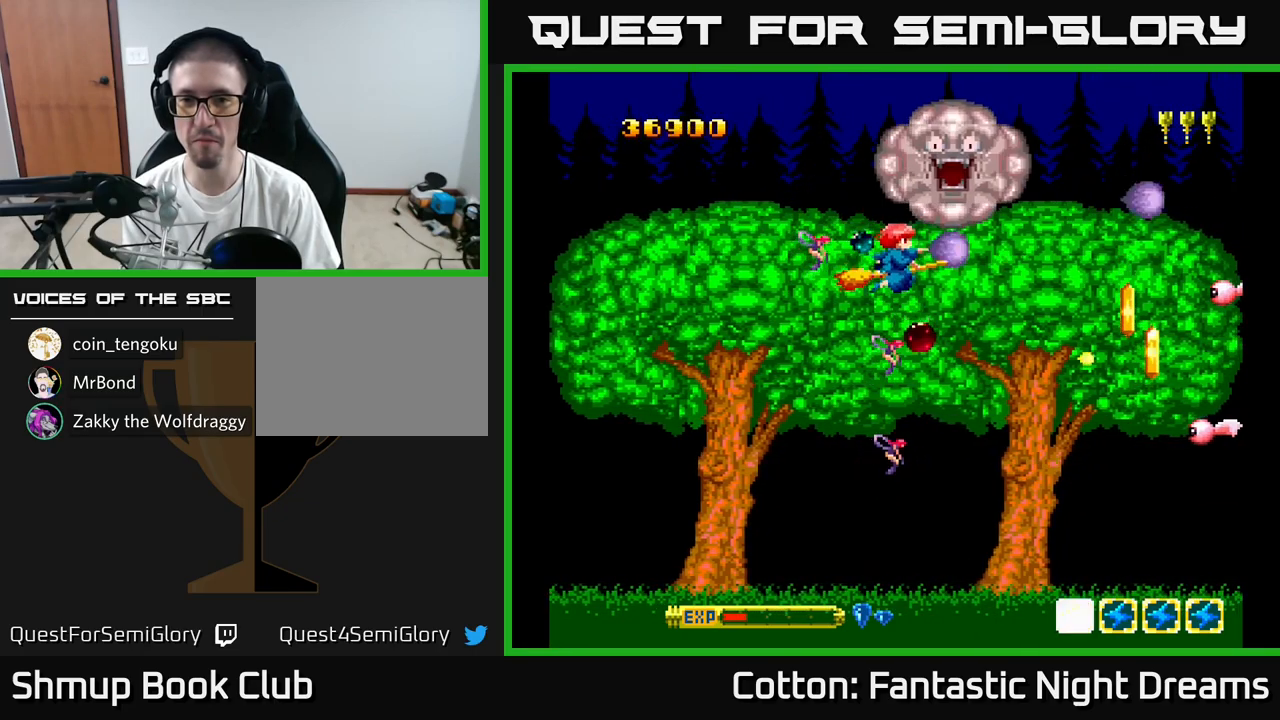
{"buttons": ["Y", "DPAD_DOWN", "DPAD_LEFT"], "right_stick": "center", "events": [[217, "DPAD_RIGHT", "up"], [283, "DPAD_RIGHT", "down"], [367, "DPAD_RIGHT", "up"], [433, "B", "up"], [433, "DPAD_LEFT", "down"]]}
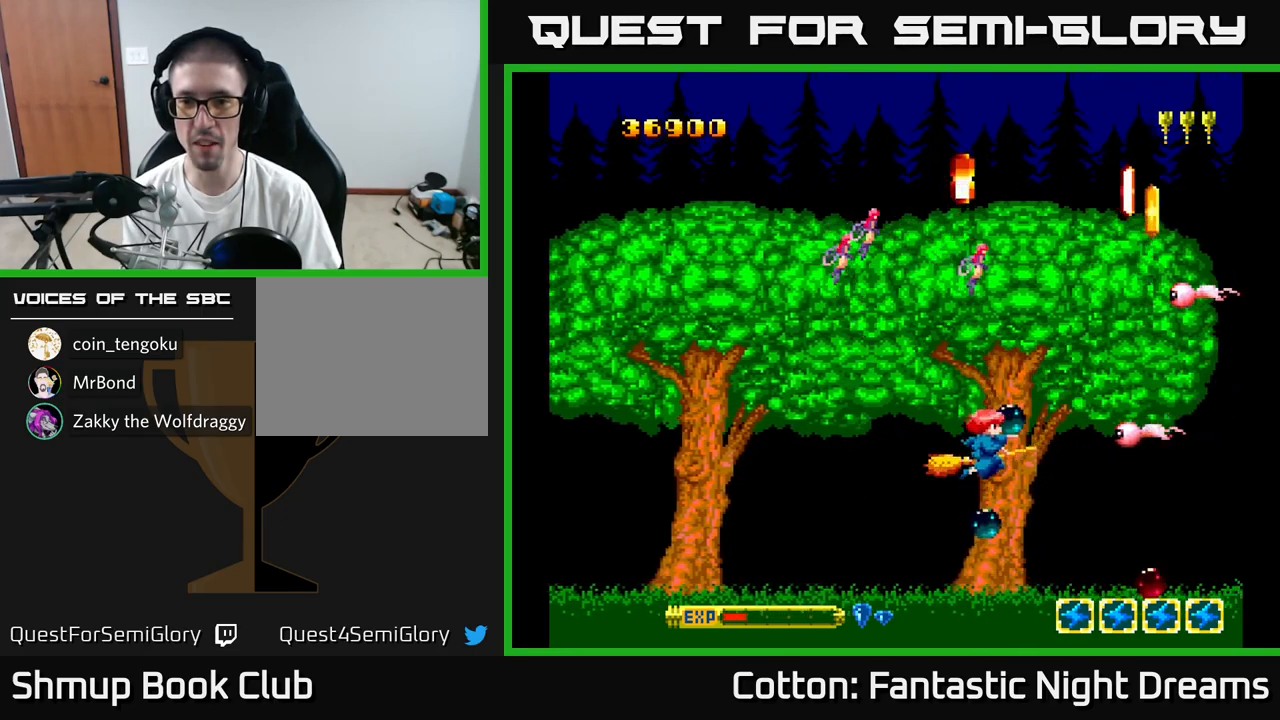
{"buttons": [], "right_stick": "center", "events": [[83, "Y", "up"], [133, "DPAD_DOWN", "up"], [217, "DPAD_UP", "down"], [333, "DPAD_LEFT", "up"], [383, "DPAD_UP", "up"]]}
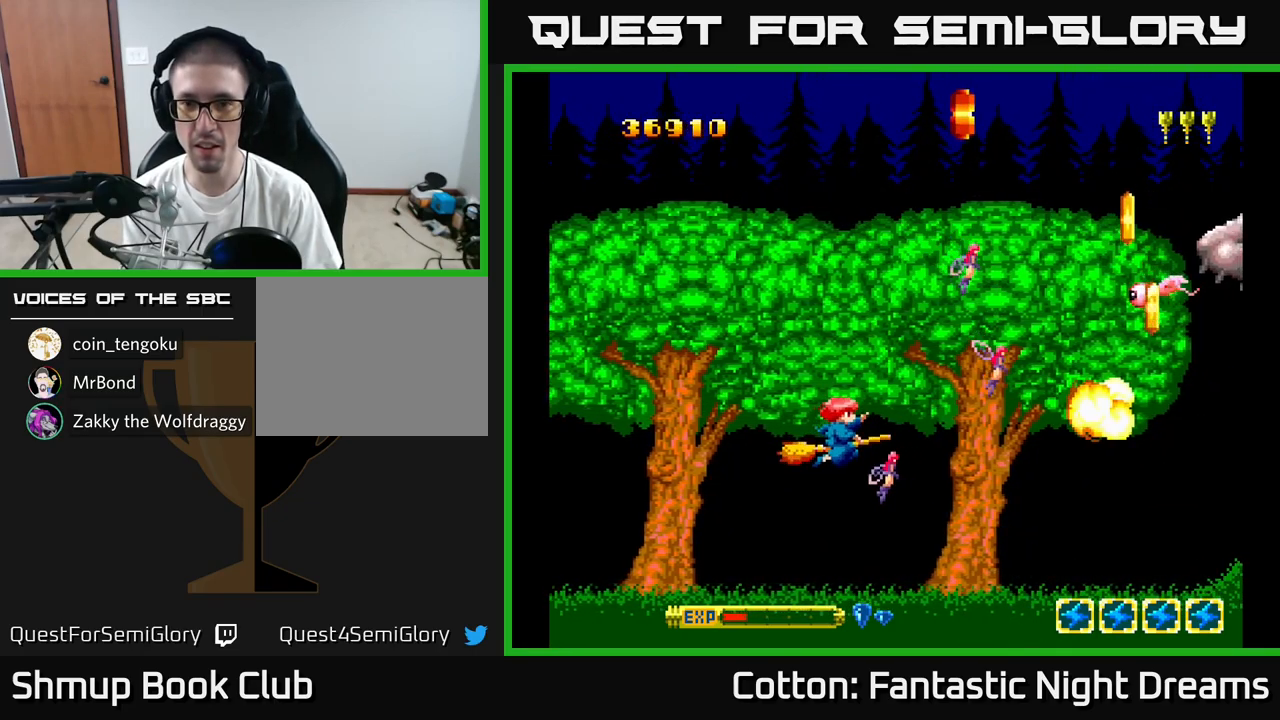
{"buttons": ["DPAD_DOWN"], "right_stick": "center", "events": [[133, "DPAD_RIGHT", "down"], [283, "DPAD_RIGHT", "up"], [283, "DPAD_UP", "down"], [350, "Y", "down"], [367, "DPAD_LEFT", "down"], [367, "DPAD_UP", "up"], [417, "DPAD_DOWN", "down"], [433, "Y", "up"], [450, "DPAD_LEFT", "up"]]}
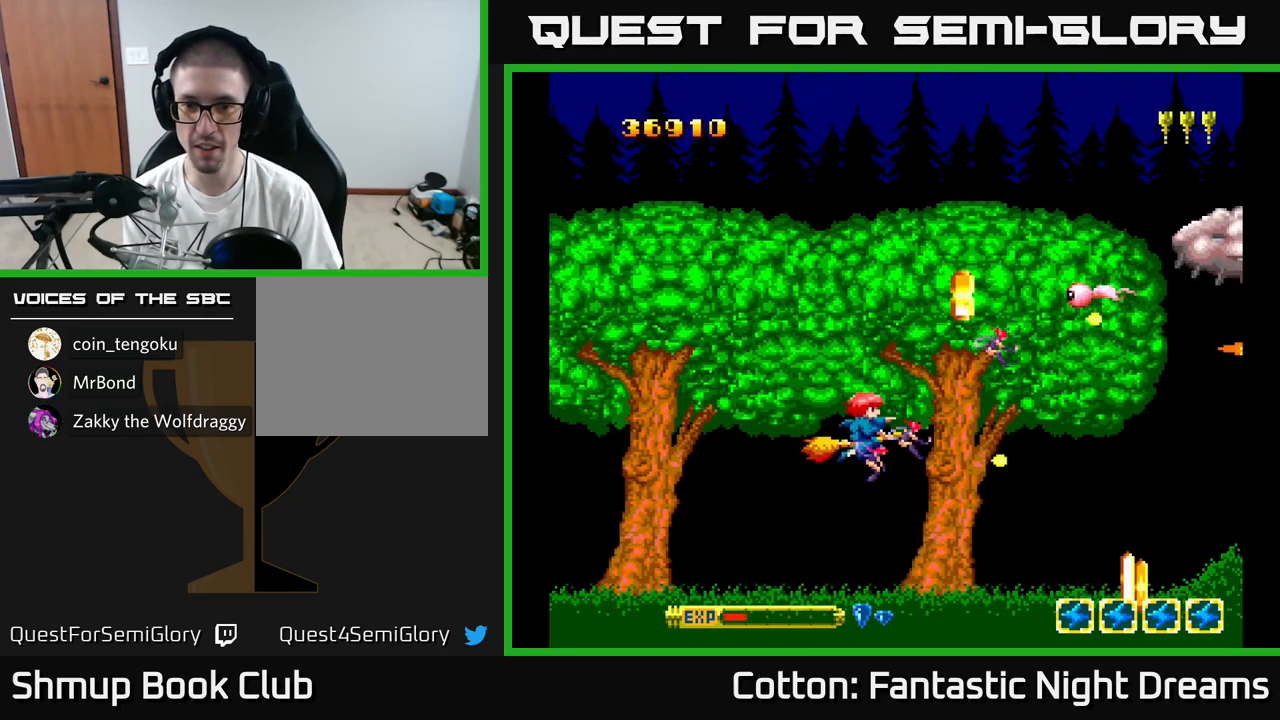
{"buttons": ["DPAD_RIGHT"], "right_stick": "center", "events": [[233, "DPAD_DOWN", "up"], [283, "DPAD_LEFT", "down"], [300, "DPAD_UP", "down"], [467, "DPAD_LEFT", "up"], [467, "DPAD_UP", "up"], [500, "DPAD_RIGHT", "down"]]}
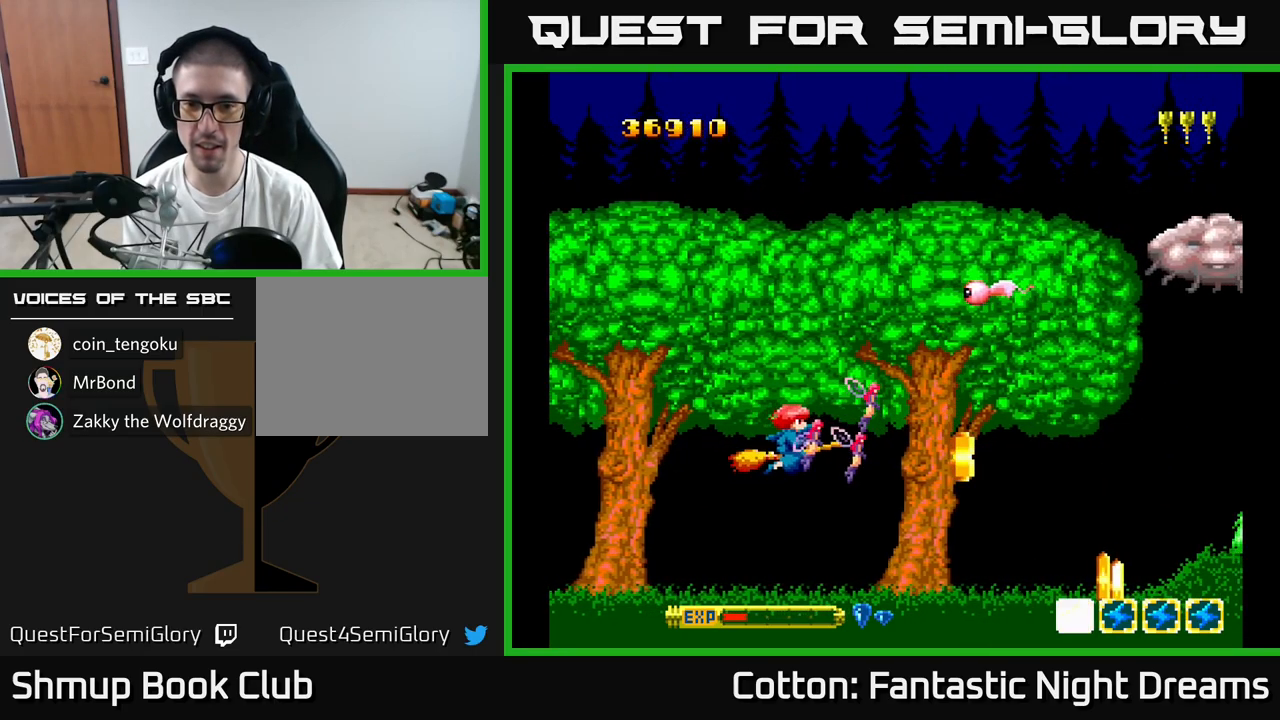
{"buttons": ["DPAD_DOWN", "DPAD_RIGHT"], "right_stick": "center", "events": [[67, "B", "down"], [167, "B", "up"], [167, "DPAD_DOWN", "down"], [183, "DPAD_RIGHT", "up"], [233, "DPAD_LEFT", "down"], [283, "DPAD_DOWN", "up"], [367, "DPAD_LEFT", "up"], [417, "DPAD_DOWN", "down"], [450, "DPAD_RIGHT", "down"]]}
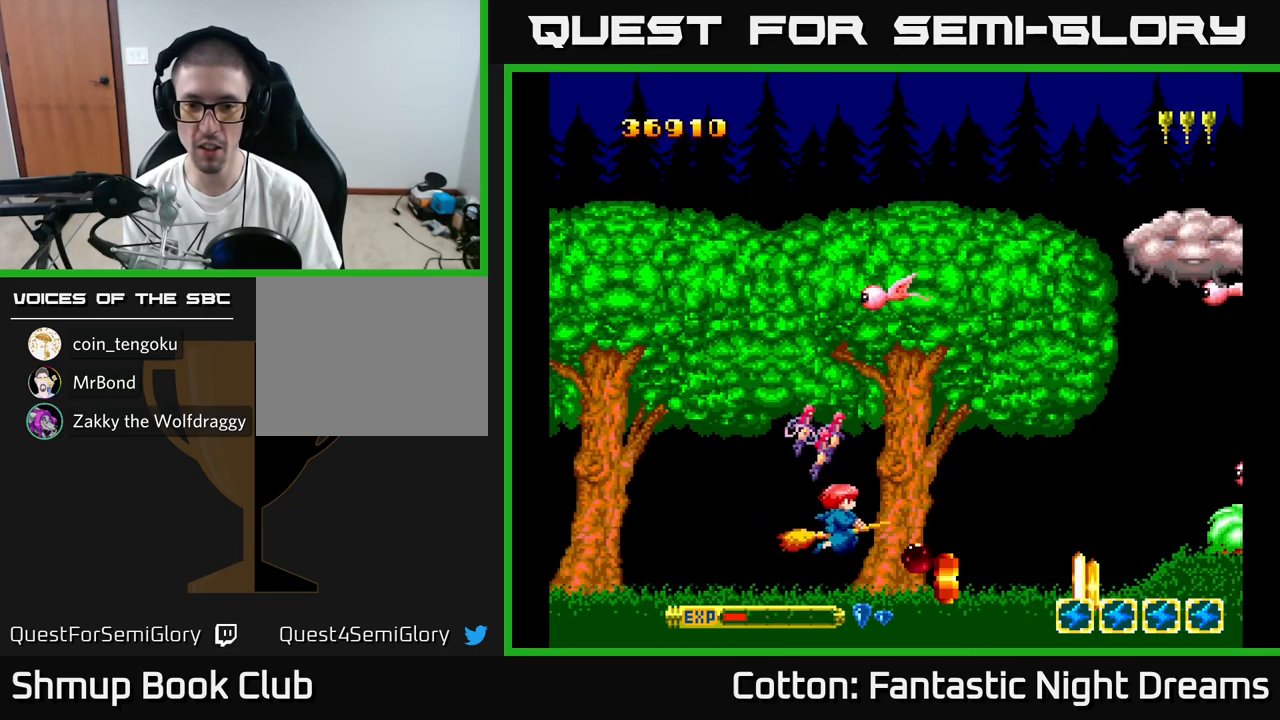
{"buttons": ["B"], "right_stick": "center", "events": [[83, "DPAD_DOWN", "up"], [117, "DPAD_RIGHT", "up"], [450, "B", "down"]]}
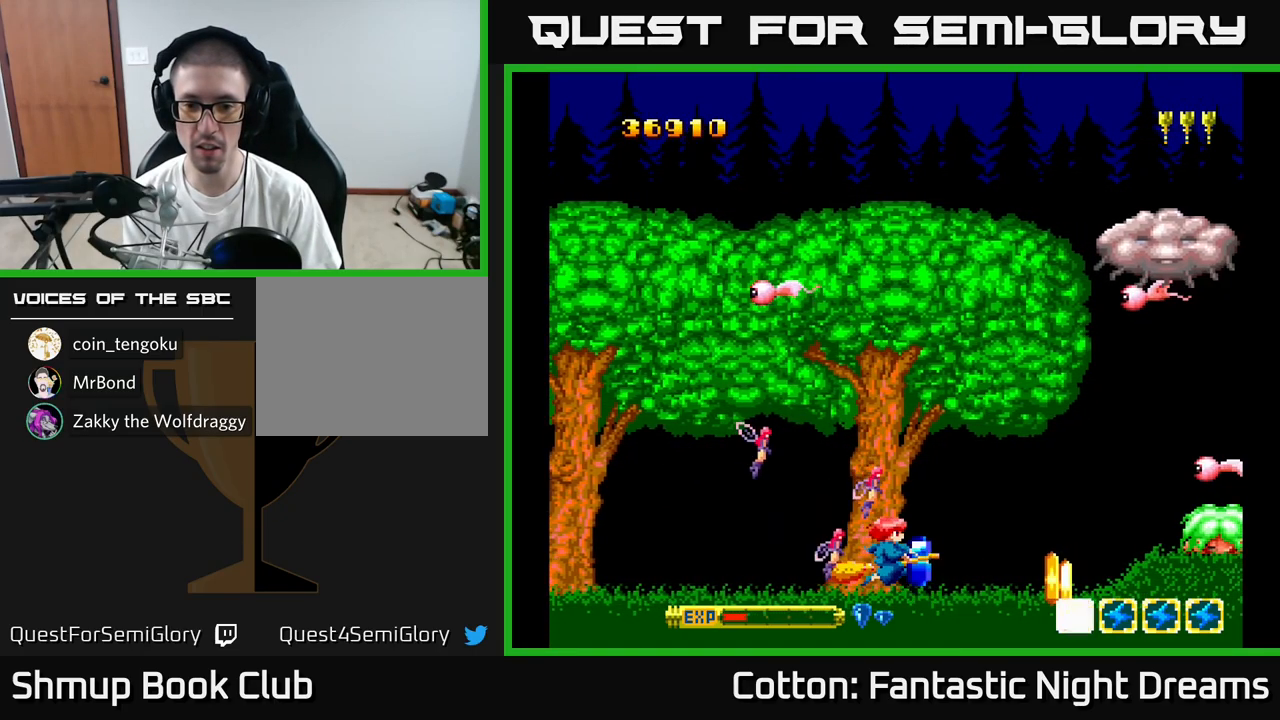
{"buttons": [], "right_stick": "center", "events": [[33, "B", "up"], [33, "DPAD_RIGHT", "down"], [83, "Y", "down"], [333, "DPAD_RIGHT", "up"], [350, "DPAD_UP", "down"], [383, "Y", "up"], [467, "DPAD_UP", "up"]]}
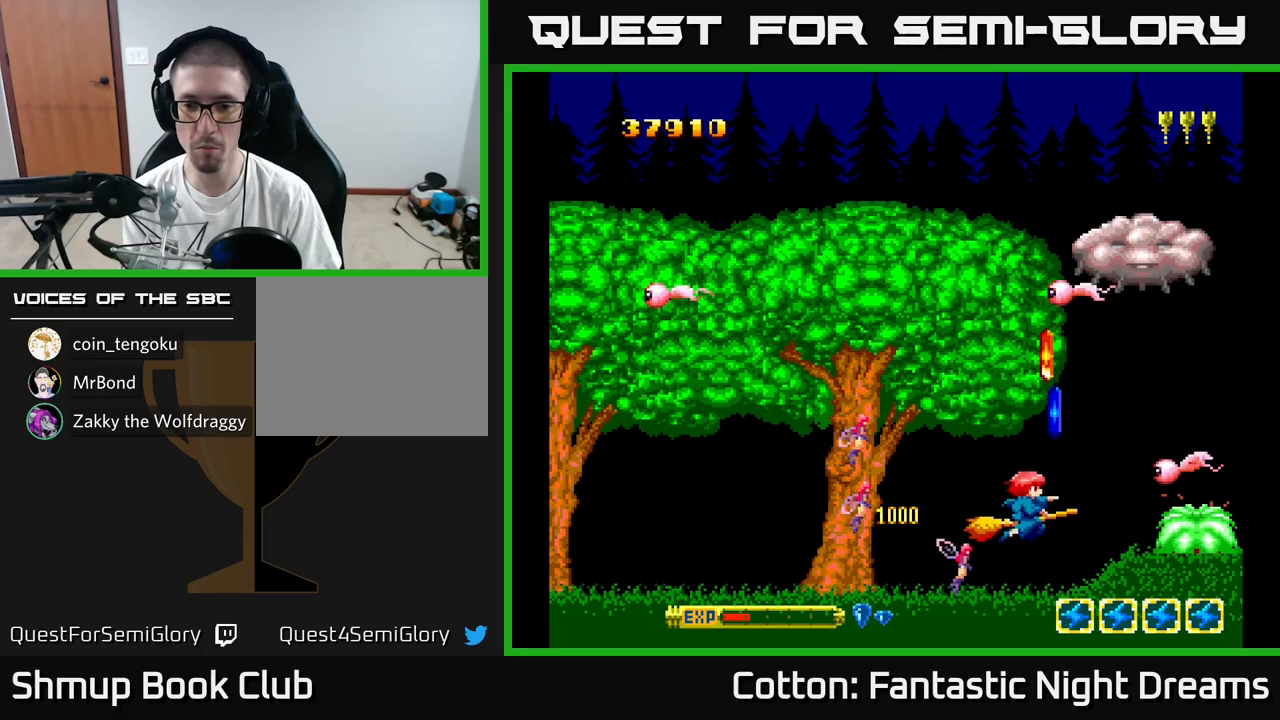
{"buttons": ["DPAD_DOWN"], "right_stick": "center"}
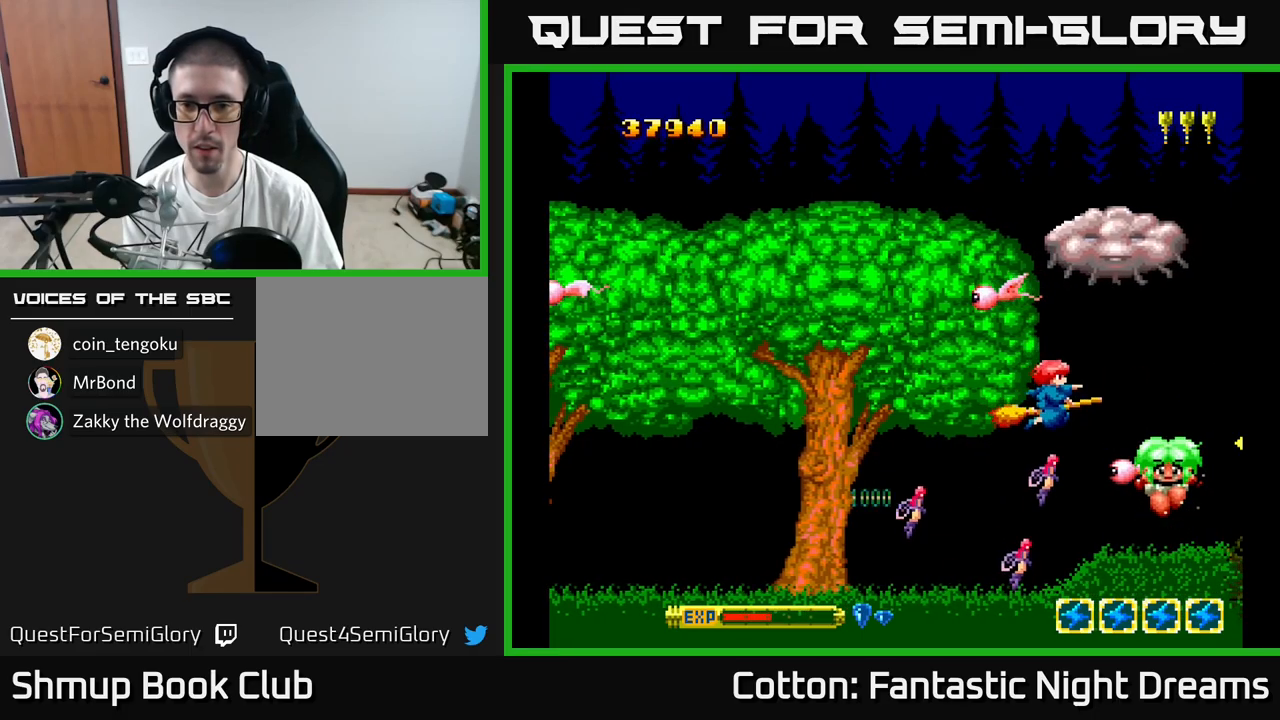
{"buttons": ["Y", "DPAD_UP", "DPAD_LEFT"], "right_stick": "center", "events": [[17, "DPAD_LEFT", "down"], [67, "DPAD_LEFT", "up"], [67, "Y", "down"], [134, "DPAD_LEFT", "down"], [250, "DPAD_LEFT", "up"], [317, "DPAD_DOWN", "up"], [317, "DPAD_LEFT", "down"], [350, "DPAD_UP", "down"]]}
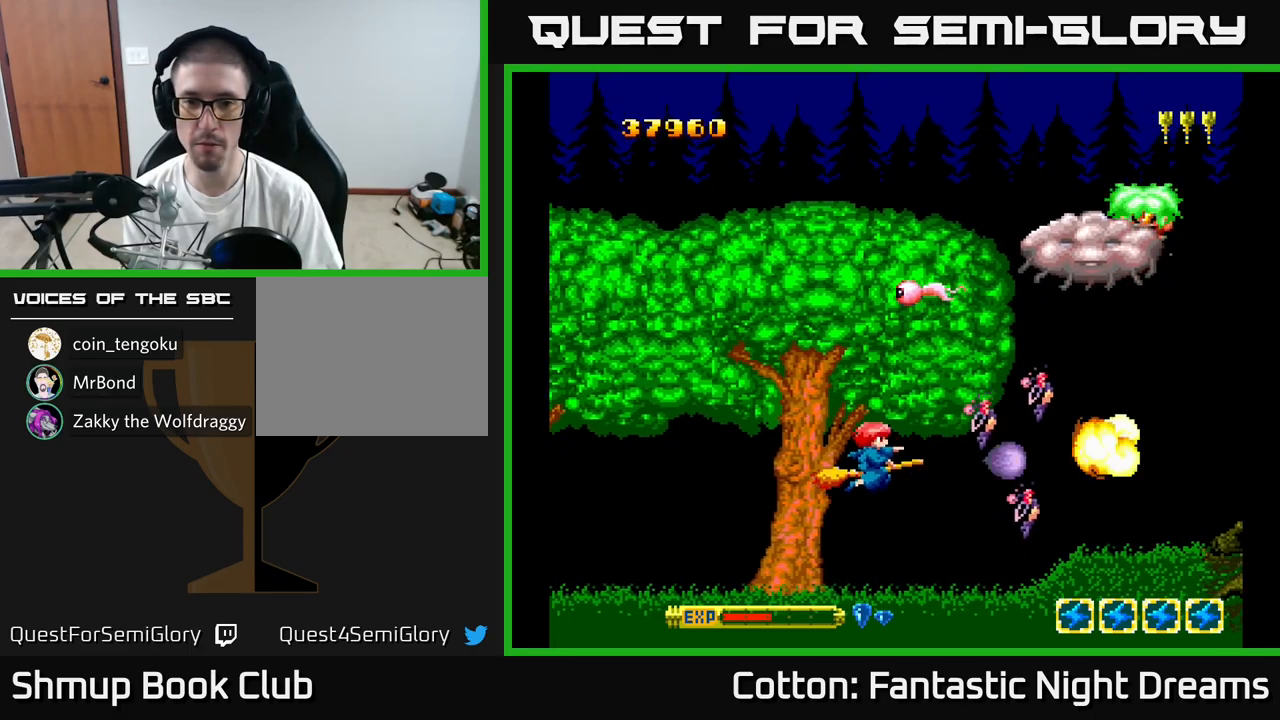
{"buttons": ["Y", "DPAD_LEFT"], "right_stick": "center", "events": [[300, "DPAD_LEFT", "up"], [350, "DPAD_LEFT", "down"], [417, "DPAD_UP", "up"]]}
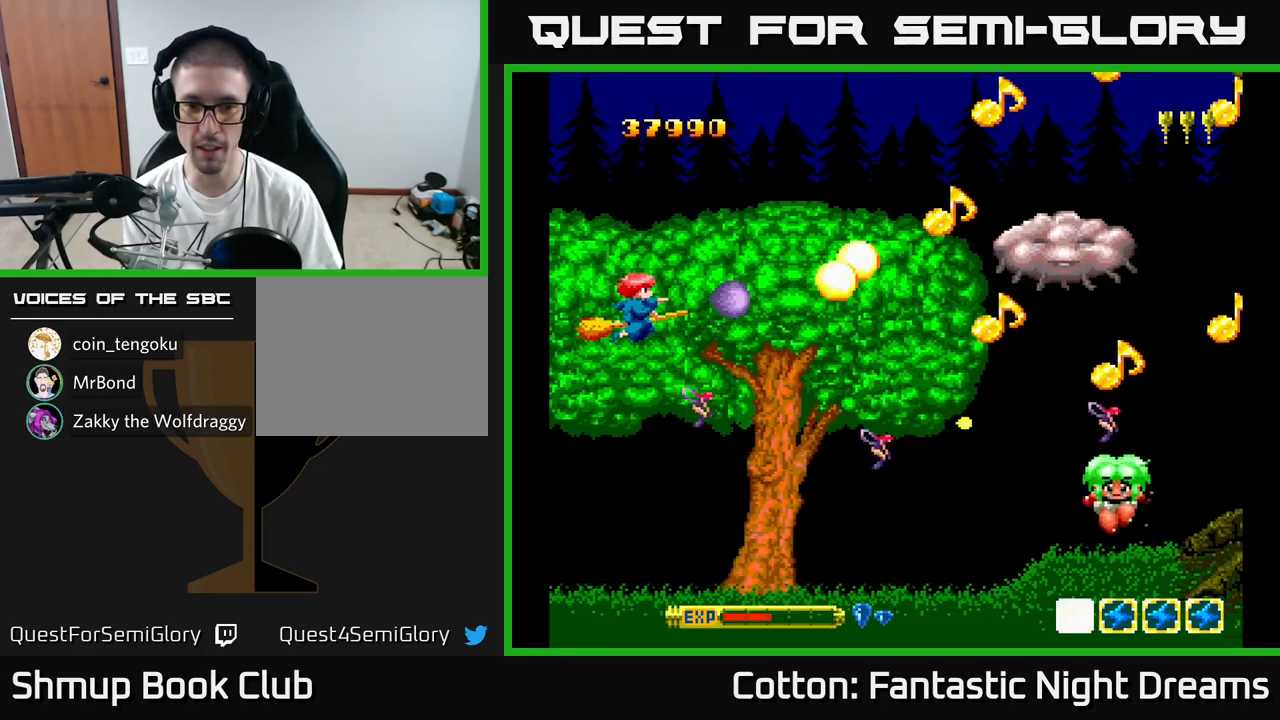
{"buttons": ["Y", "DPAD_RIGHT"], "right_stick": "center", "events": [[67, "DPAD_UP", "down"], [84, "DPAD_LEFT", "up"], [150, "DPAD_RIGHT", "down"], [150, "DPAD_UP", "up"], [217, "DPAD_DOWN", "down"], [334, "DPAD_DOWN", "up"]]}
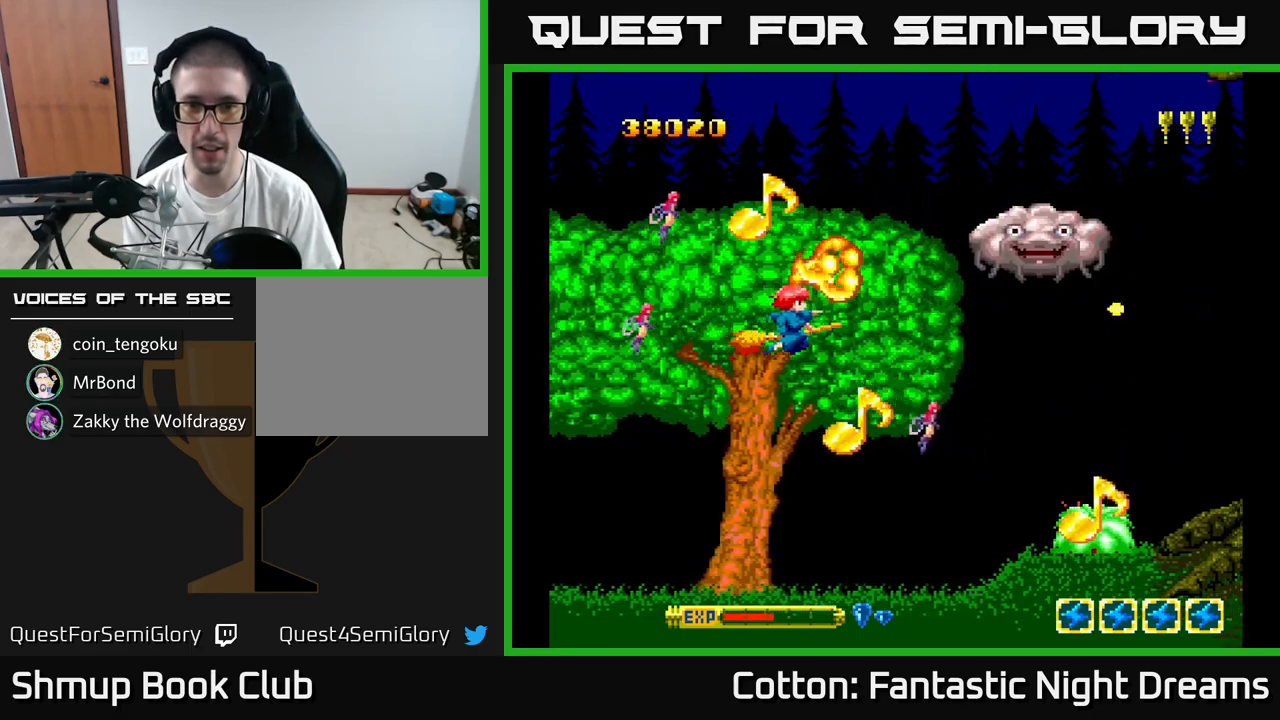
{"buttons": ["B", "Y"], "right_stick": "center", "events": [[100, "DPAD_RIGHT", "up"], [100, "DPAD_UP", "down"], [200, "B", "down"], [234, "DPAD_RIGHT", "down"], [234, "DPAD_UP", "up"], [250, "DPAD_RIGHT", "up"]]}
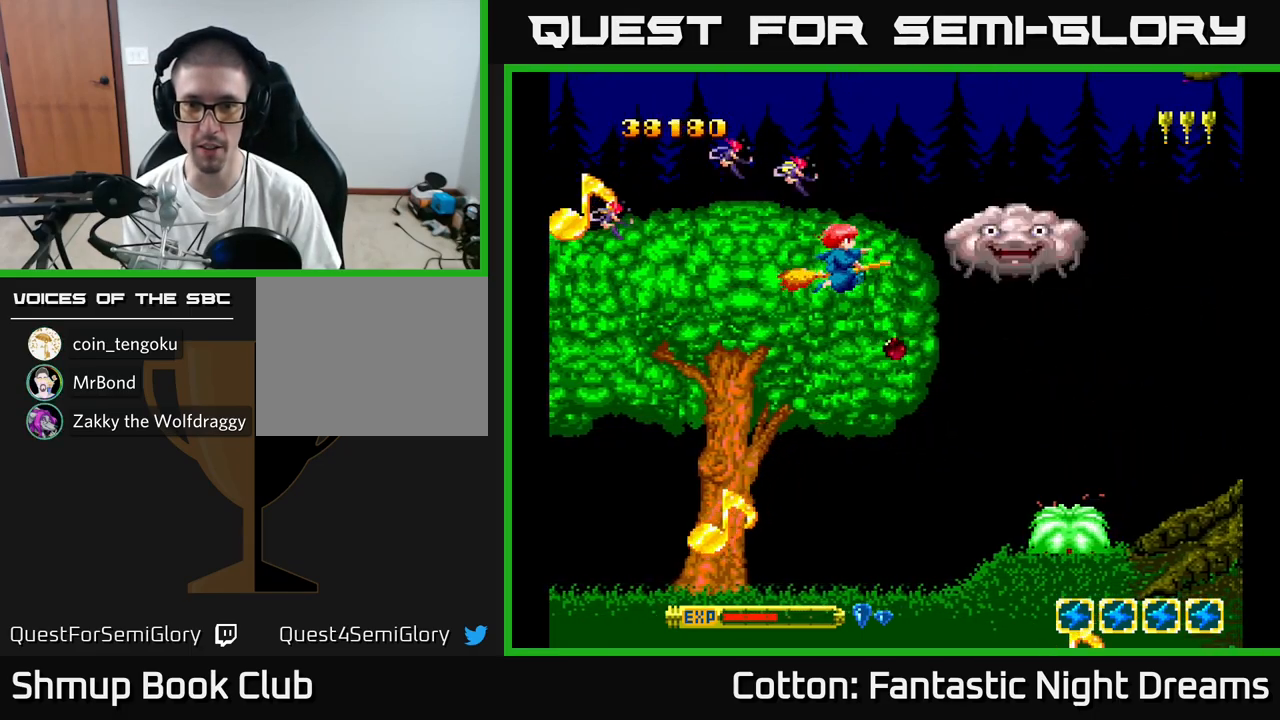
{"buttons": ["B", "Y", "DPAD_LEFT"], "right_stick": "center", "events": [[467, "DPAD_LEFT", "down"]]}
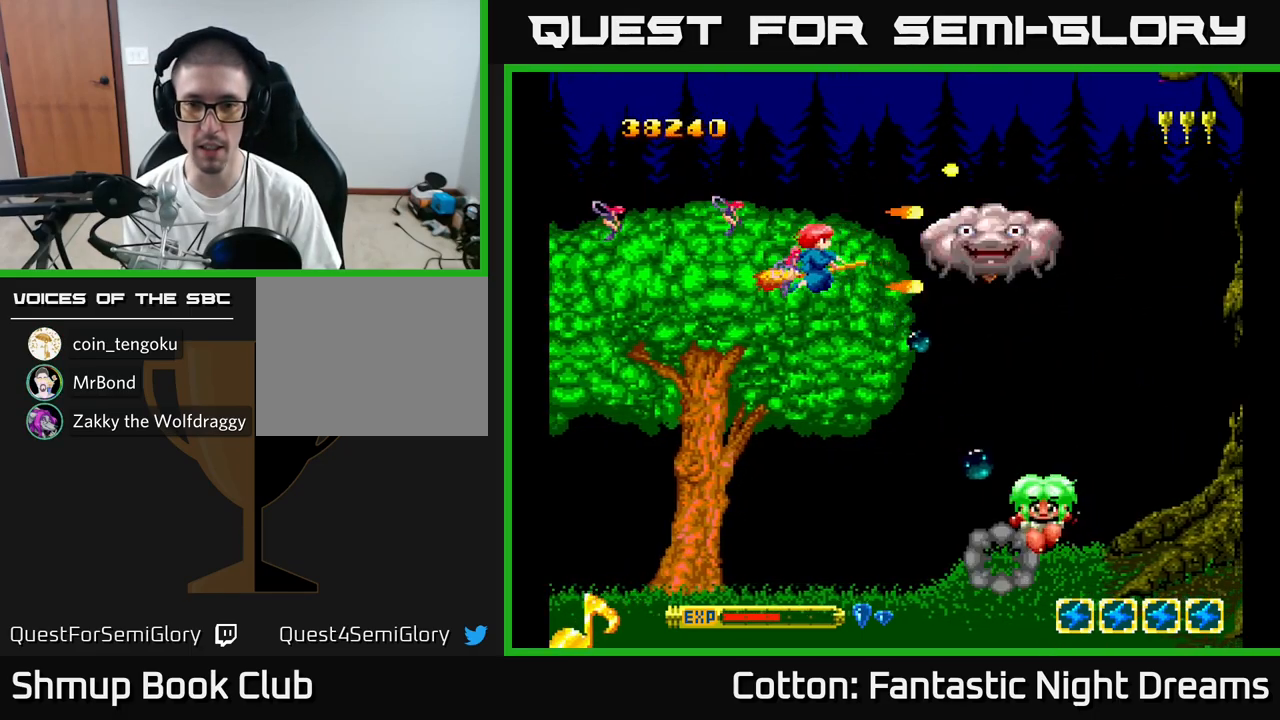
{"buttons": ["B", "Y", "DPAD_LEFT"], "right_stick": "center", "events": [[34, "DPAD_LEFT", "up"], [467, "DPAD_LEFT", "down"]]}
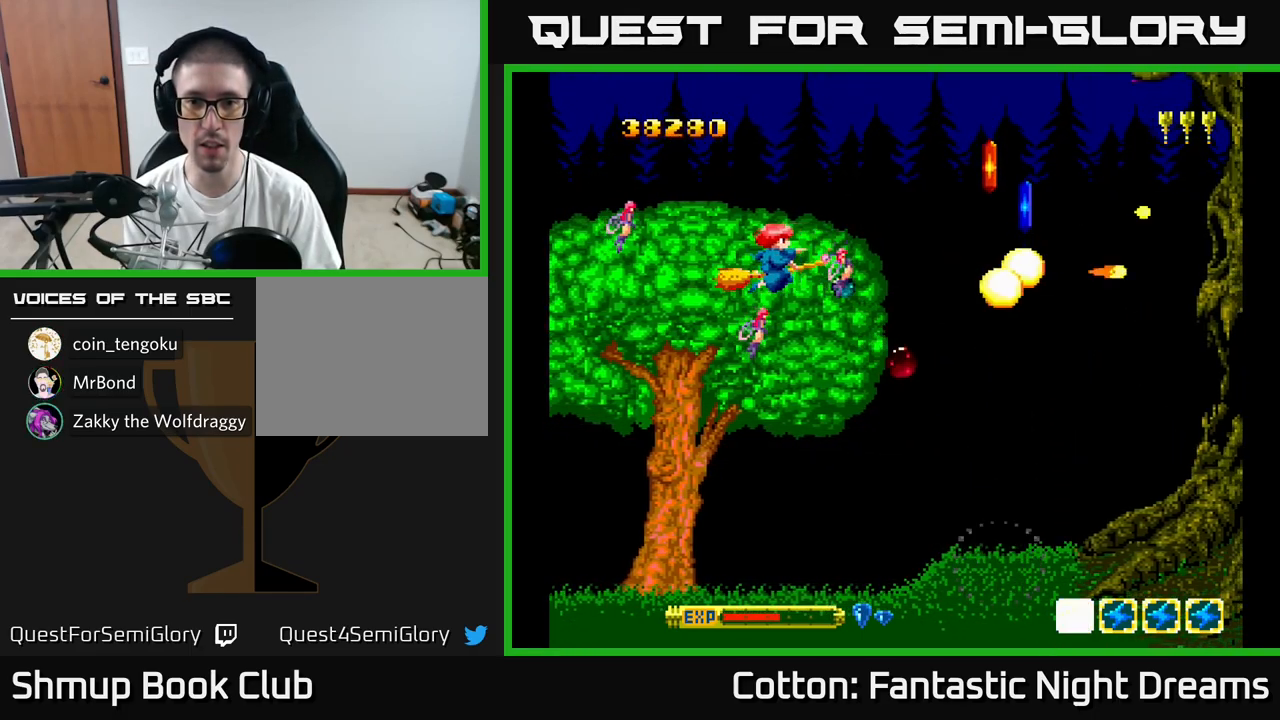
{"buttons": ["DPAD_DOWN", "DPAD_RIGHT"], "right_stick": "center", "events": [[67, "DPAD_DOWN", "down"], [100, "DPAD_LEFT", "up"], [150, "DPAD_RIGHT", "down"], [267, "B", "up"], [300, "Y", "up"]]}
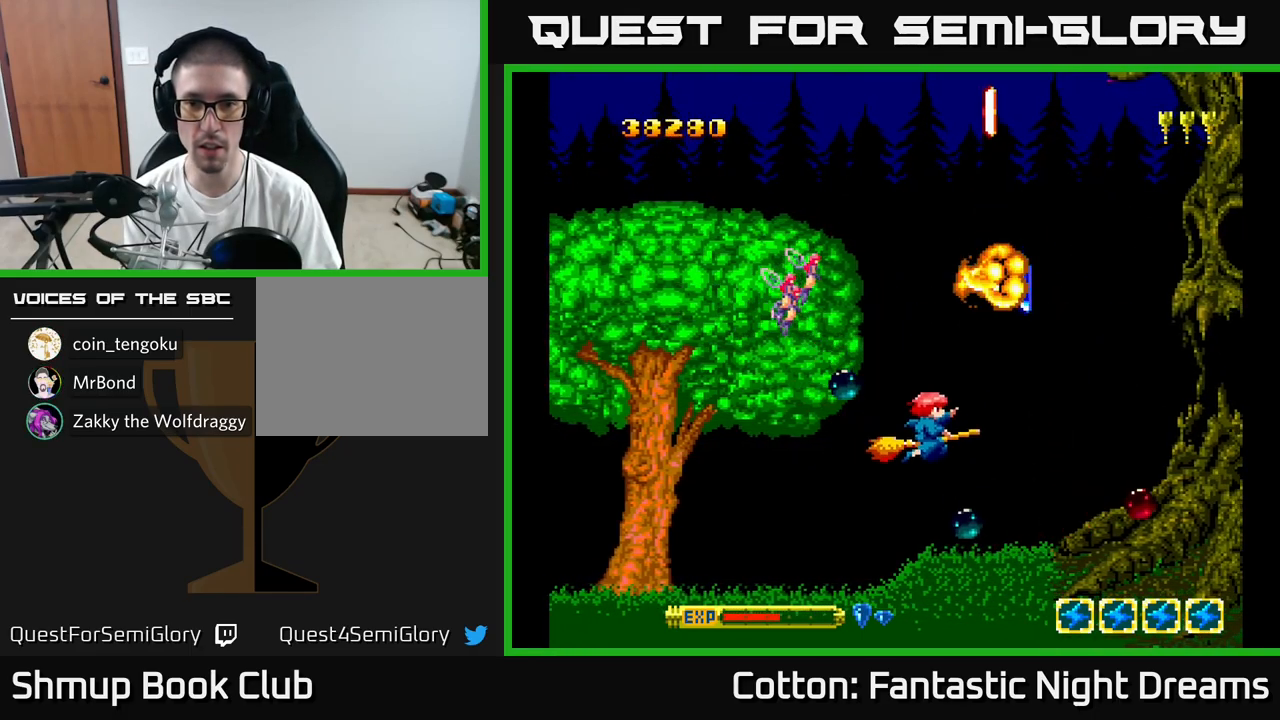
{"buttons": ["DPAD_UP"], "right_stick": "center", "events": [[217, "DPAD_DOWN", "up"], [284, "DPAD_RIGHT", "up"], [300, "DPAD_LEFT", "down"], [334, "DPAD_UP", "down"], [434, "DPAD_LEFT", "up"]]}
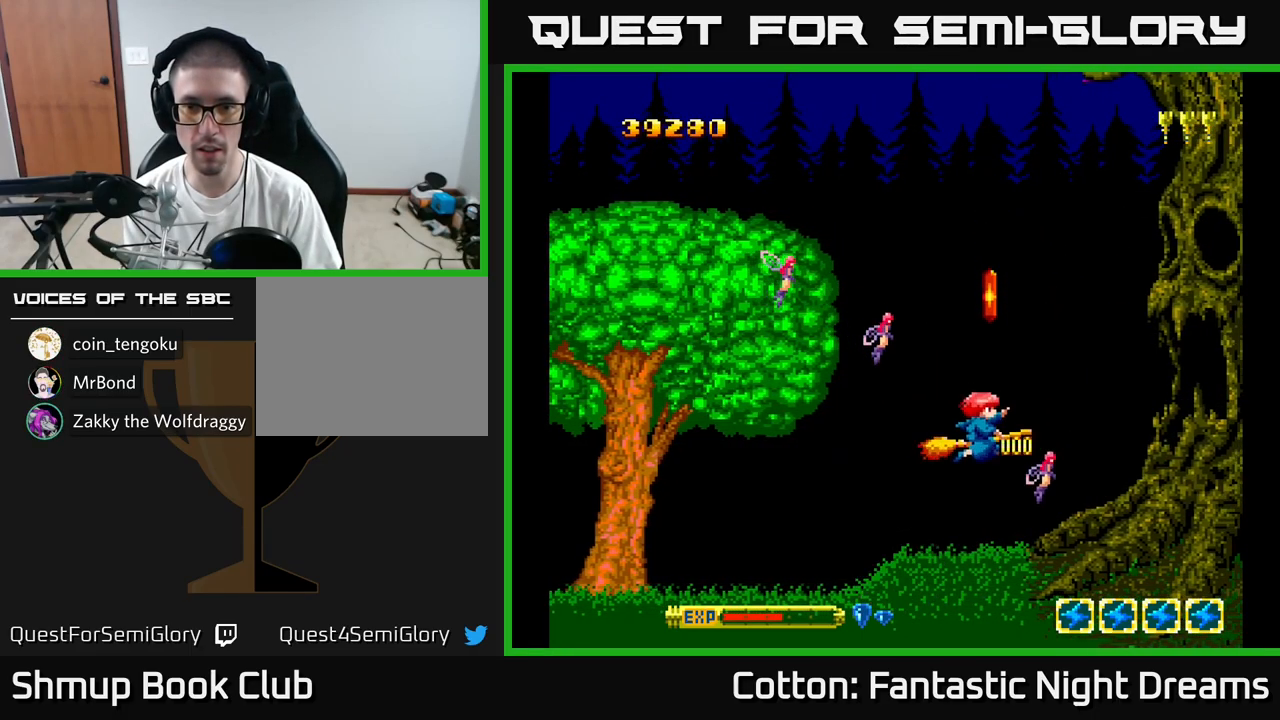
{"buttons": ["Y", "DPAD_UP"], "right_stick": "center", "events": [[50, "DPAD_UP", "up"], [167, "DPAD_UP", "down"], [184, "DPAD_LEFT", "down"], [250, "Y", "down"], [300, "DPAD_LEFT", "up"]]}
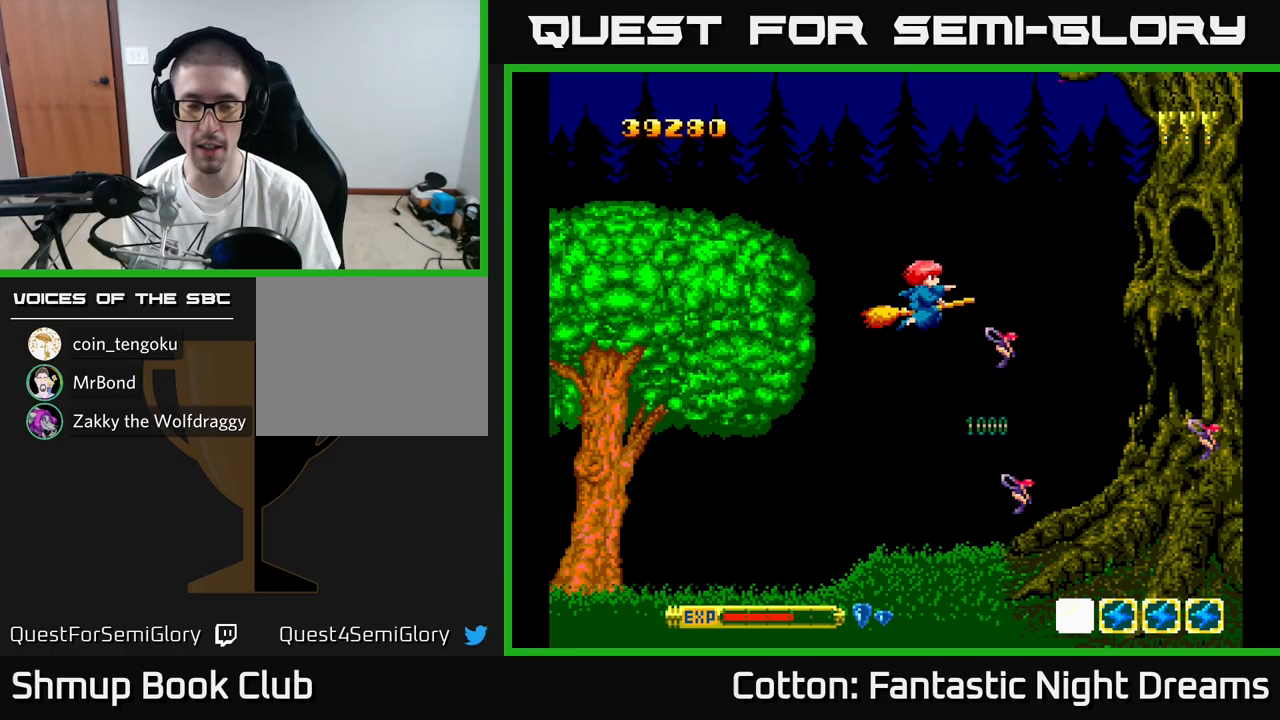
{"buttons": ["Y", "DPAD_LEFT"], "right_stick": "center", "events": [[167, "DPAD_LEFT", "down"], [200, "DPAD_UP", "up"]]}
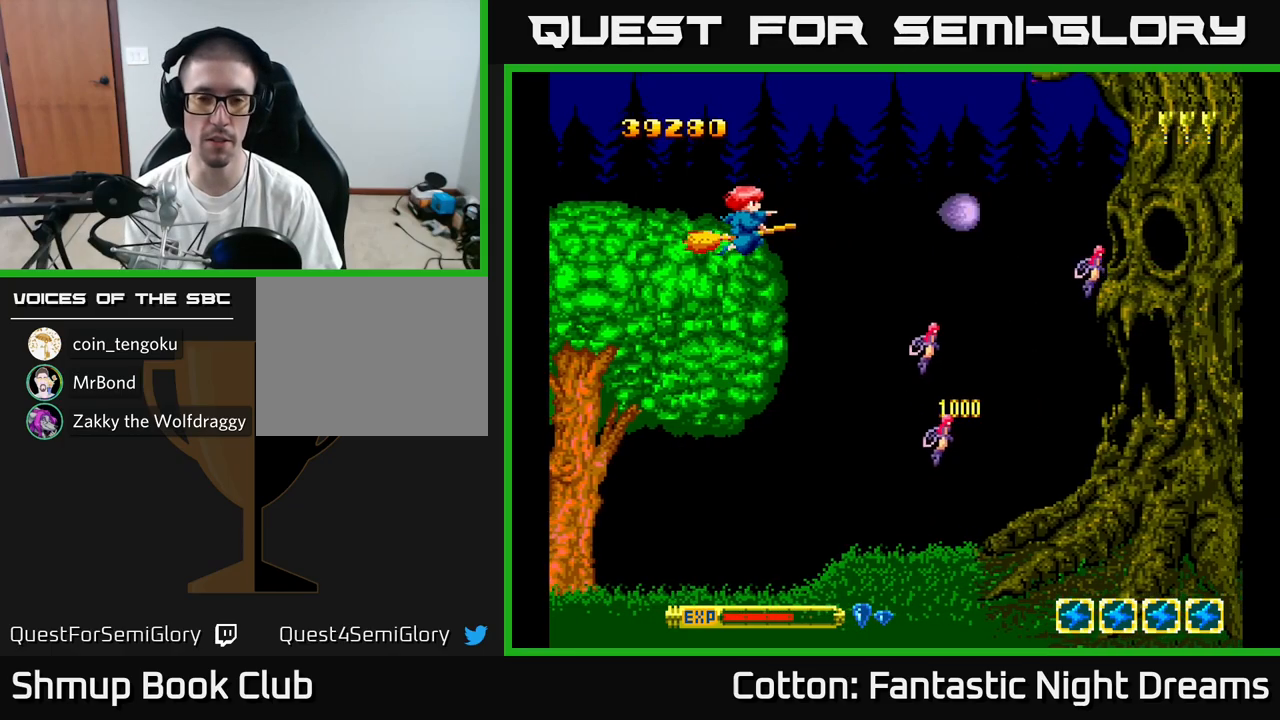
{"buttons": ["Y", "DPAD_LEFT"], "right_stick": "center", "events": []}
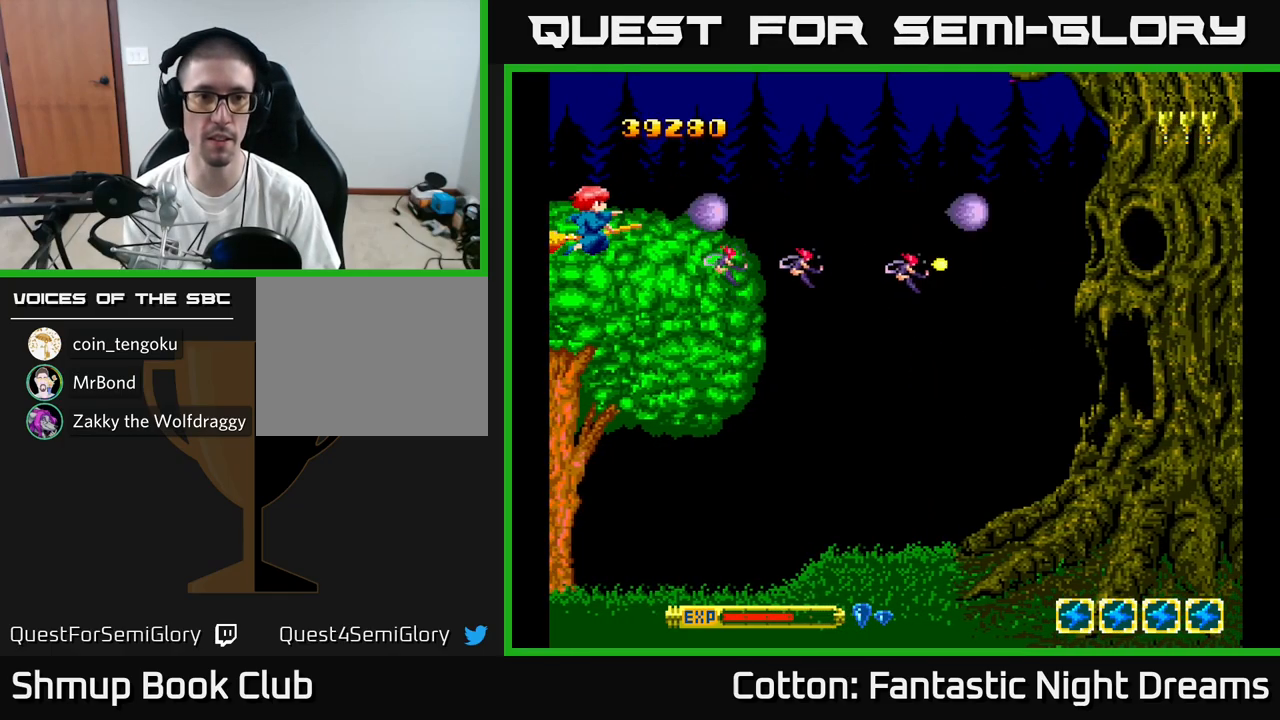
{"buttons": ["Y"], "right_stick": "center", "events": [[33, "DPAD_LEFT", "up"]]}
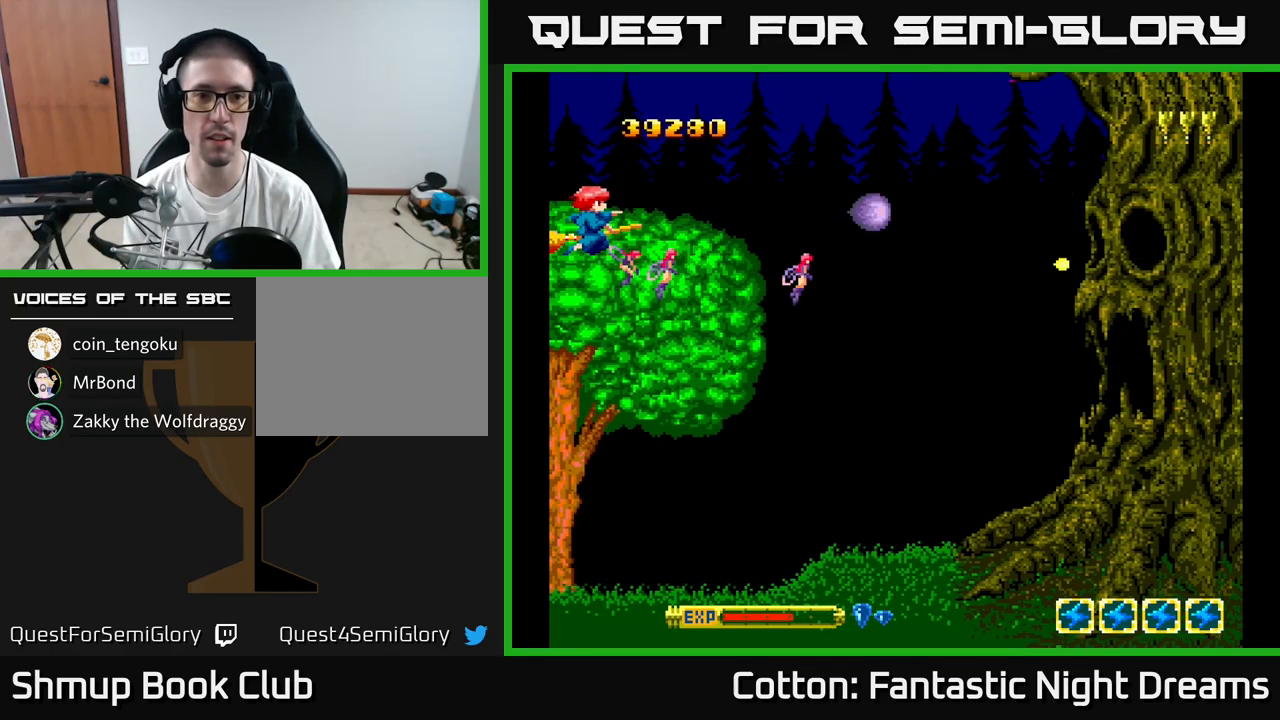
{"buttons": ["Y"], "right_stick": "center", "events": []}
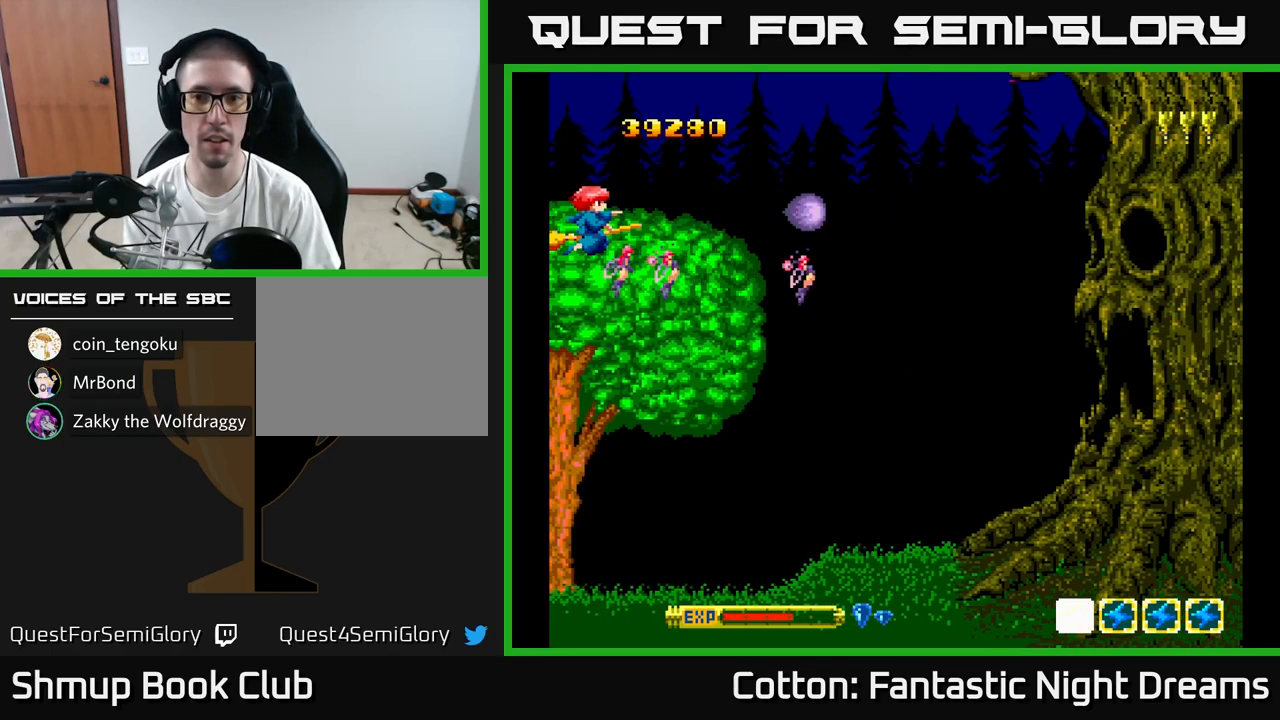
{"buttons": ["Y"], "right_stick": "center", "events": [[267, "DPAD_DOWN", "down"], [317, "DPAD_DOWN", "up"]]}
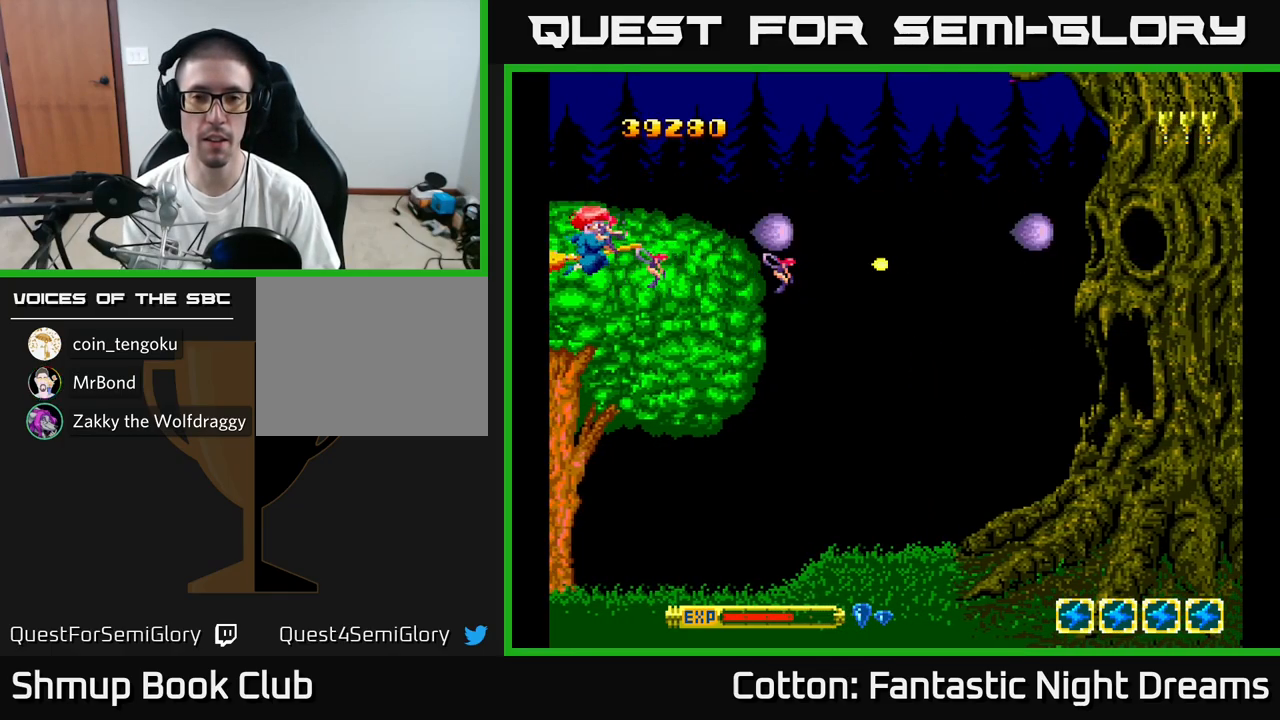
{"buttons": ["Y", "DPAD_RIGHT"], "right_stick": "center", "events": [[250, "DPAD_RIGHT", "down"]]}
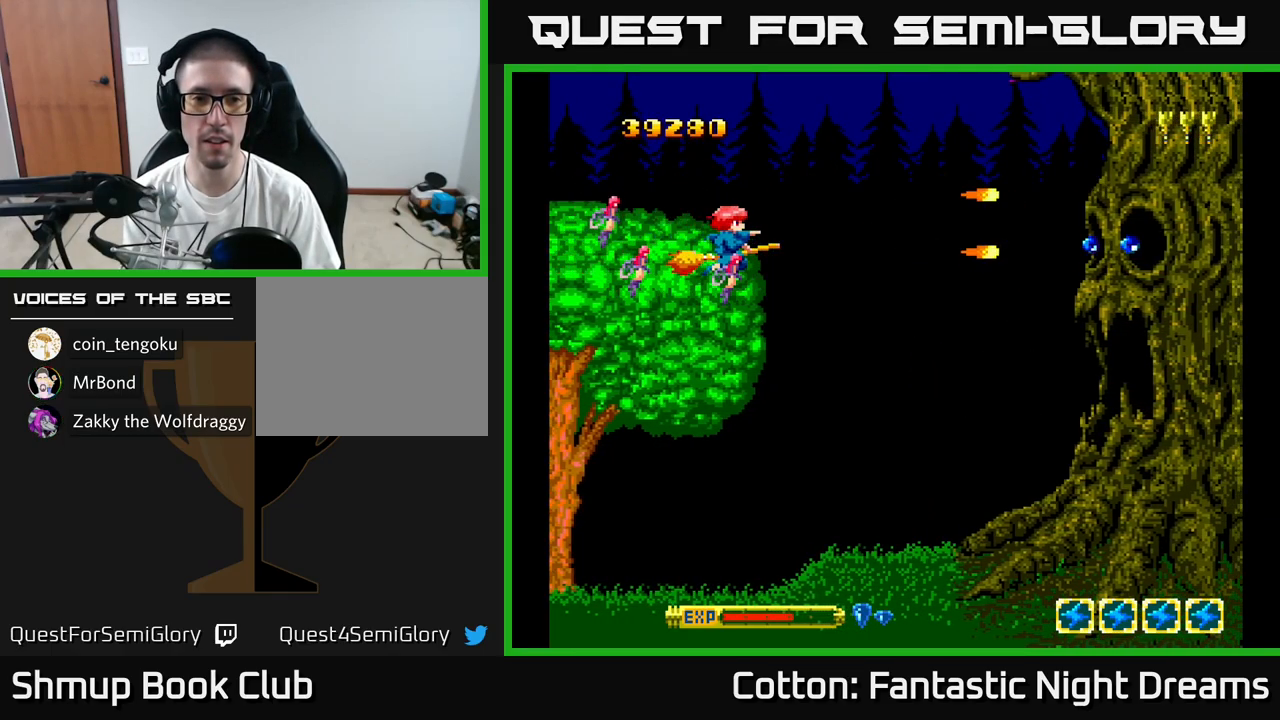
{"buttons": ["Y"], "right_stick": "center", "events": [[117, "DPAD_RIGHT", "up"], [167, "DPAD_LEFT", "down"], [433, "DPAD_LEFT", "up"]]}